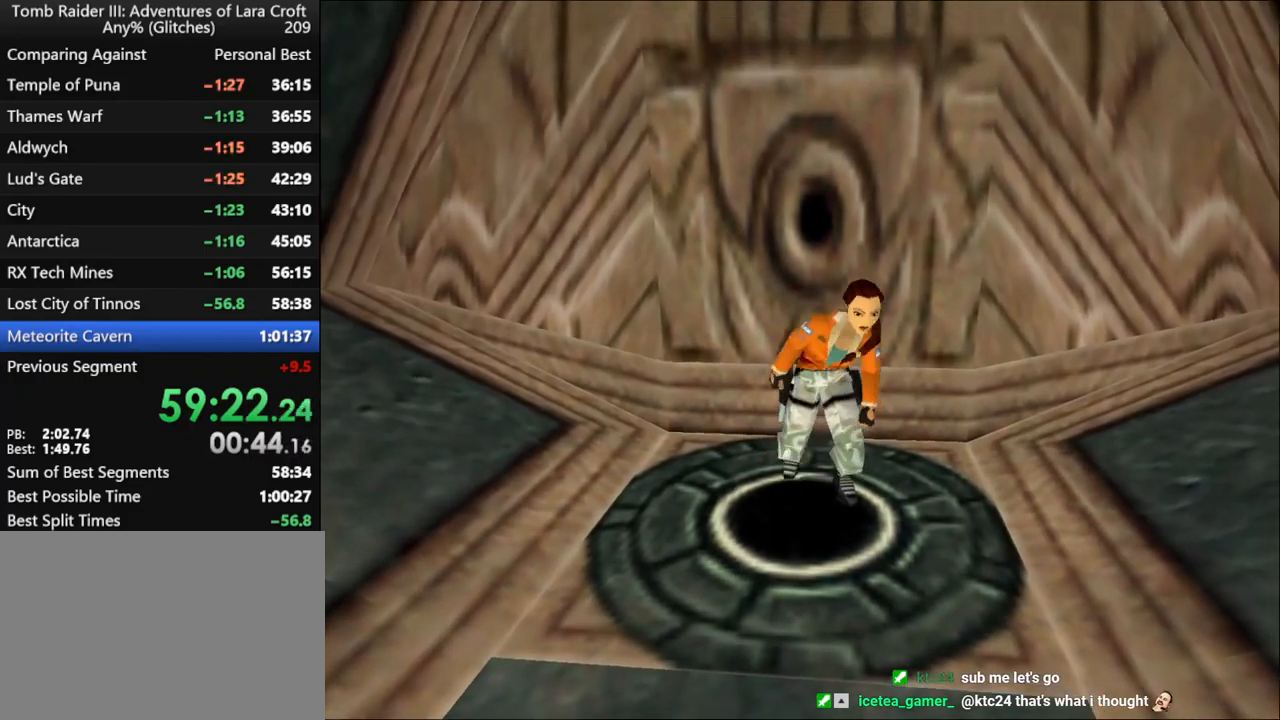
Gameplay with keyboard; each line is a JSON object with the keys held at the frame after it. "events" lists presses ("down") and releases ("up") of "1", "2", "3", "4", "5", "6", "action", "dash", "down", "duck", "f5", "f6", "flare", "guns", "inv", "jump", "left", "lmed", "look", "right", "roll", "smed", "stplft", "stprt", "up" and "walk" between this image and that frame as [ms after this image, input, new state], when the widget could be followed in between. No other keys are recorded. Mouse input is not recorded. Key names are as the overlay labels them; some are game actions (e.g. jump) rather than physical keys.
{"keys": ["right", "up"], "events": [[467, "guns", "up"]]}
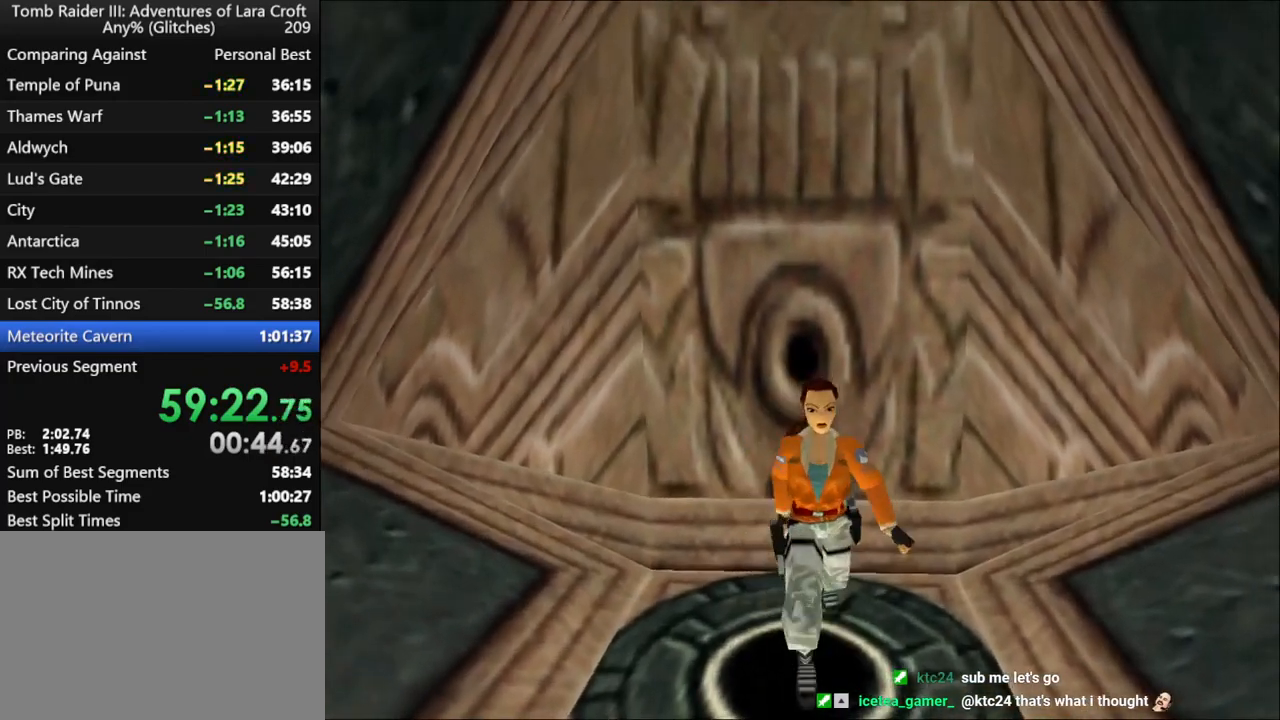
{"keys": ["dash", "up"], "events": [[67, "dash", "down"], [67, "right", "up"], [100, "look", "down"], [400, "look", "up"]]}
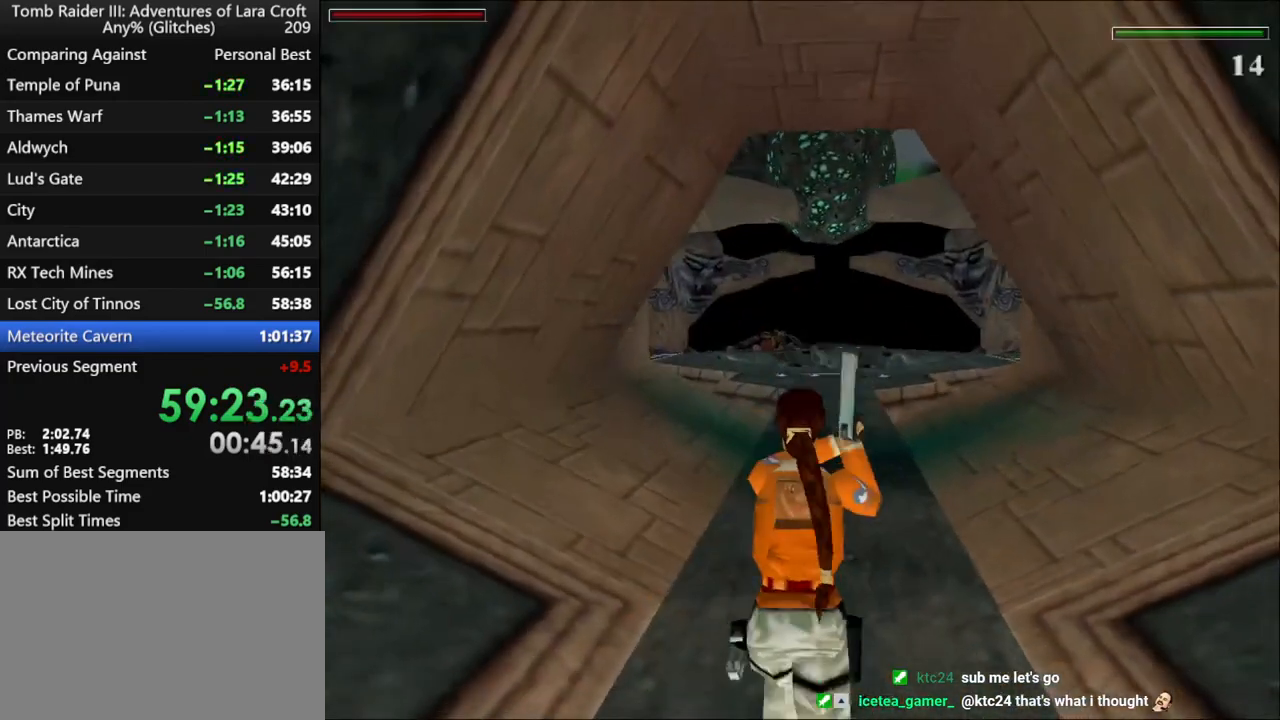
{"keys": ["dash", "up"], "events": [[334, "right", "down"], [434, "right", "up"]]}
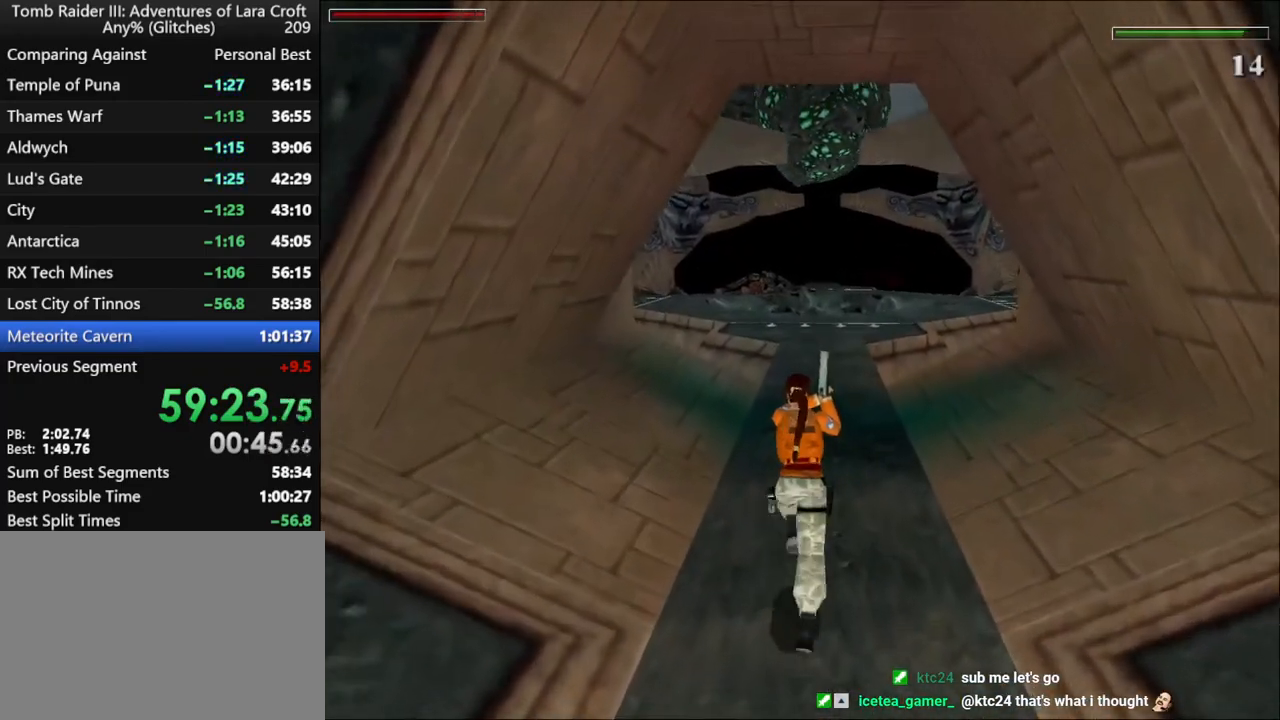
{"keys": ["dash", "up"], "events": [[267, "right", "down"], [400, "right", "up"]]}
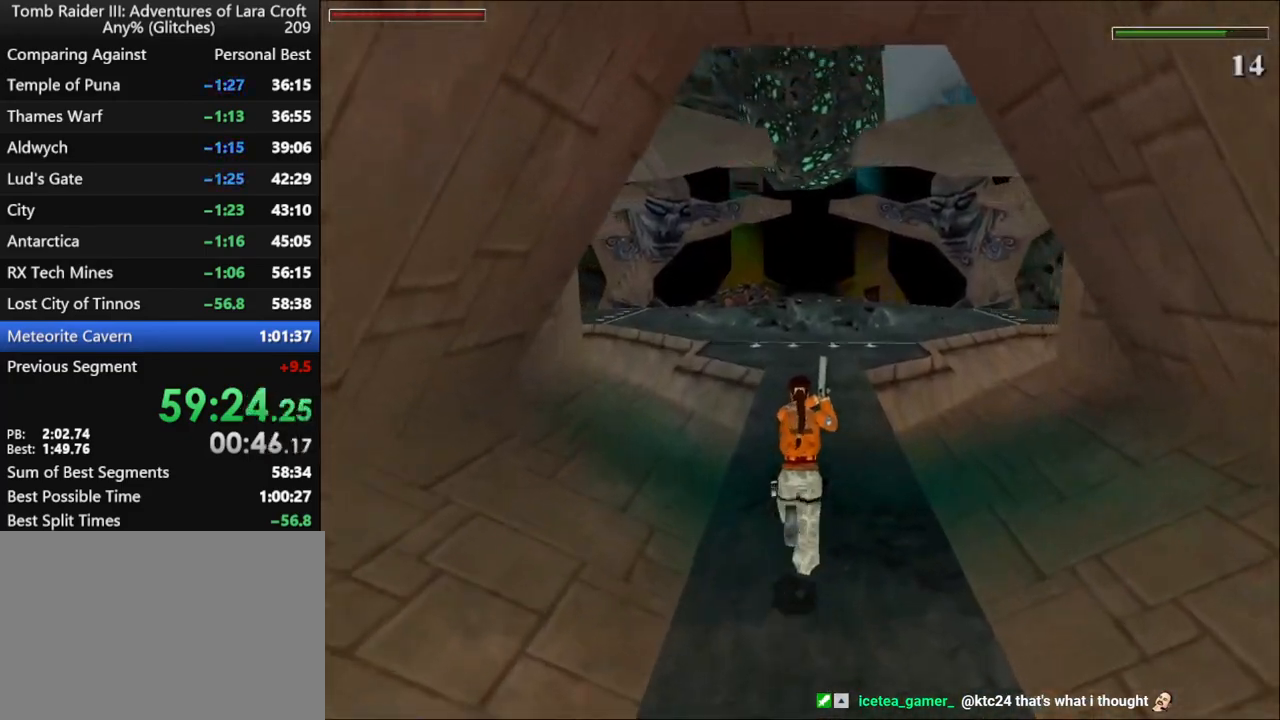
{"keys": ["dash", "up"], "events": [[167, "right", "down"], [267, "right", "up"]]}
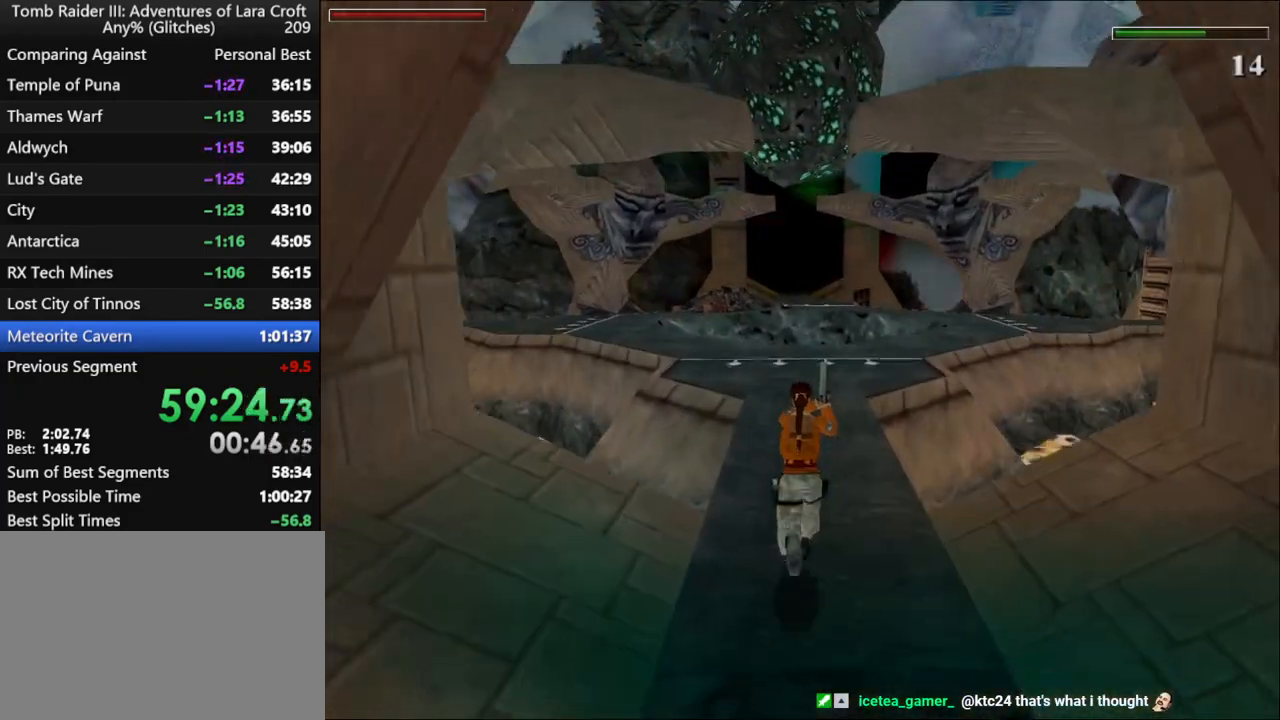
{"keys": ["dash", "right", "up"], "events": [[367, "right", "down"]]}
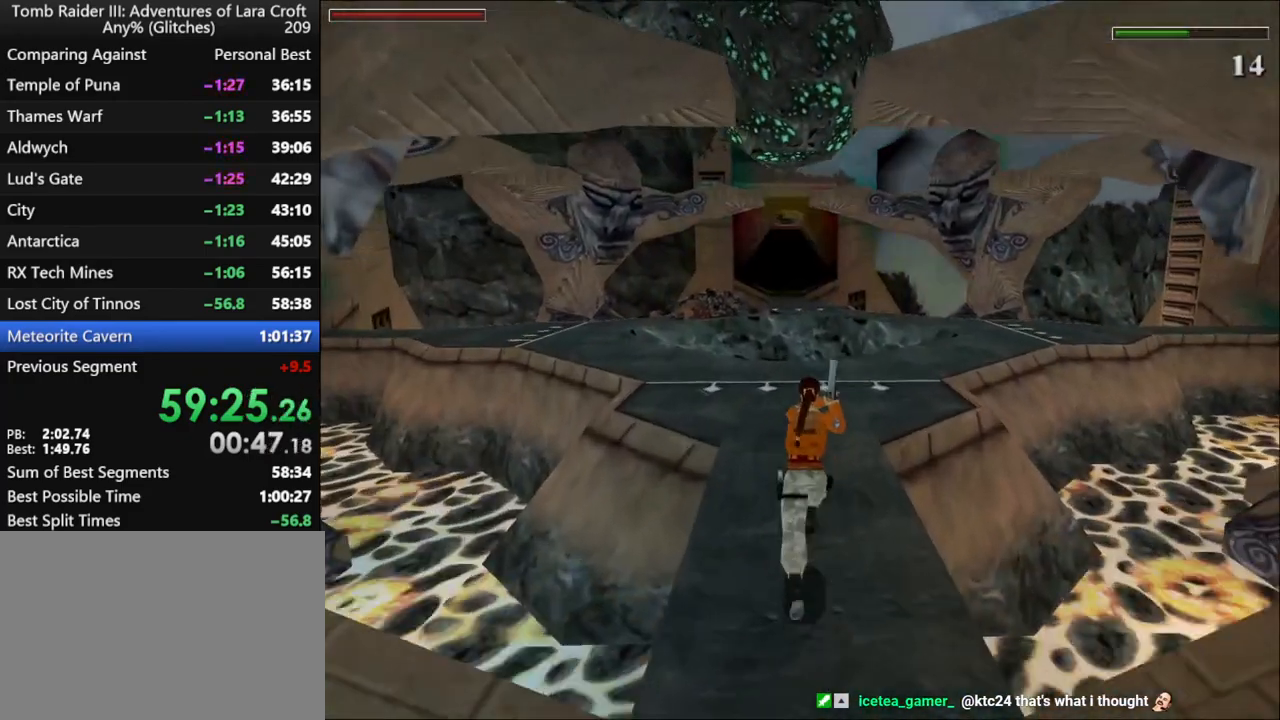
{"keys": ["dash", "right", "up"], "events": [[200, "right", "up"], [300, "right", "down"]]}
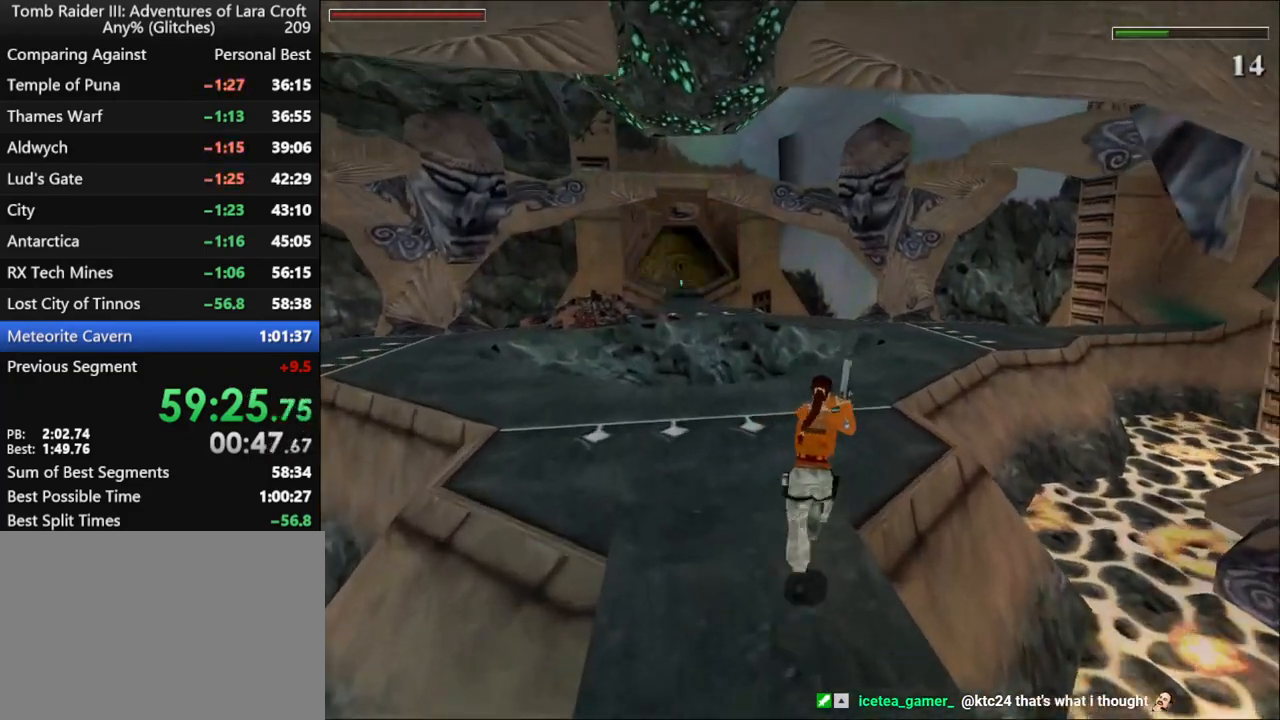
{"keys": ["dash", "jump", "left", "up"], "events": [[100, "right", "up"], [167, "jump", "down"], [400, "left", "down"]]}
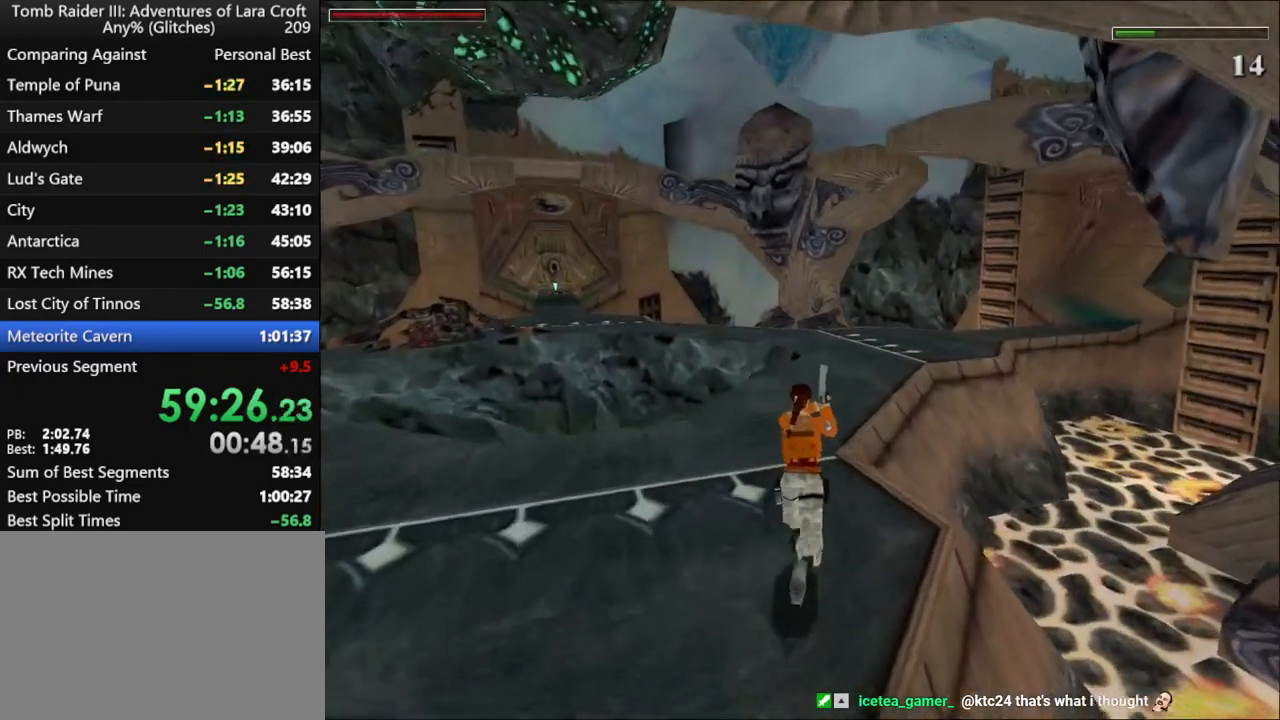
{"keys": ["left", "up"], "events": [[267, "dash", "up"], [434, "jump", "up"]]}
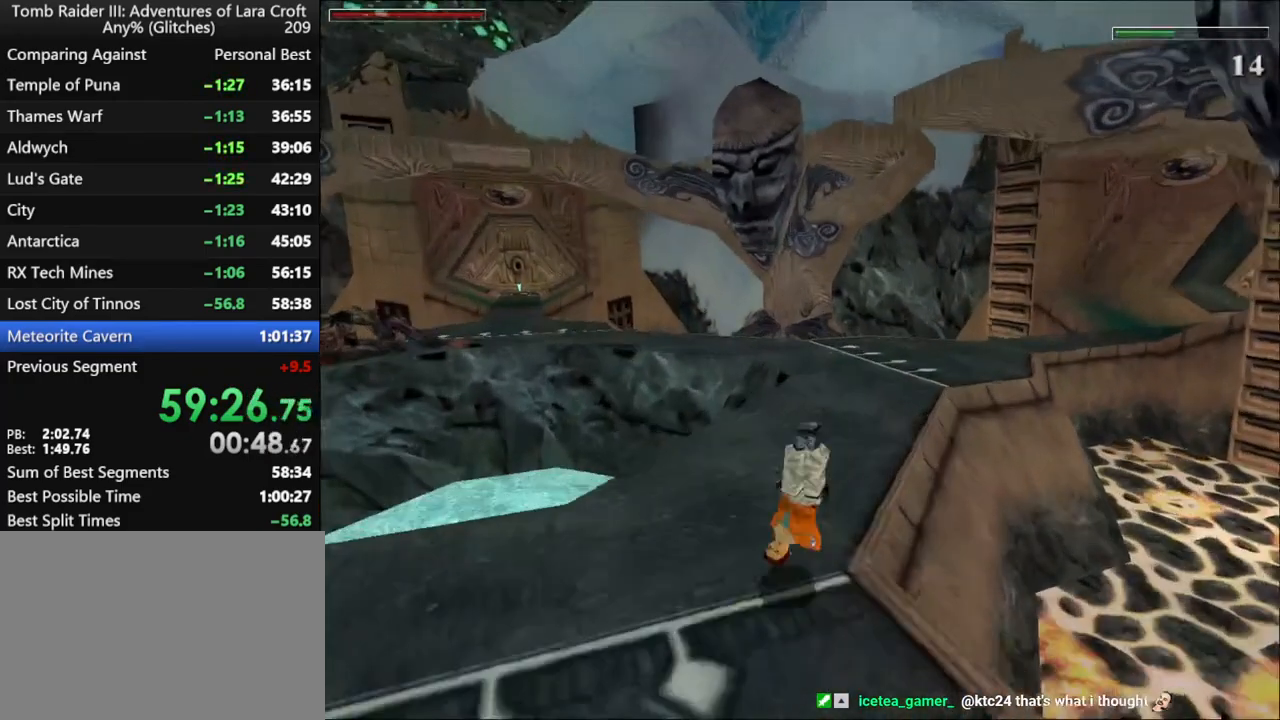
{"keys": ["action", "left", "up"], "events": [[134, "left", "up"], [400, "left", "down"], [467, "action", "down"]]}
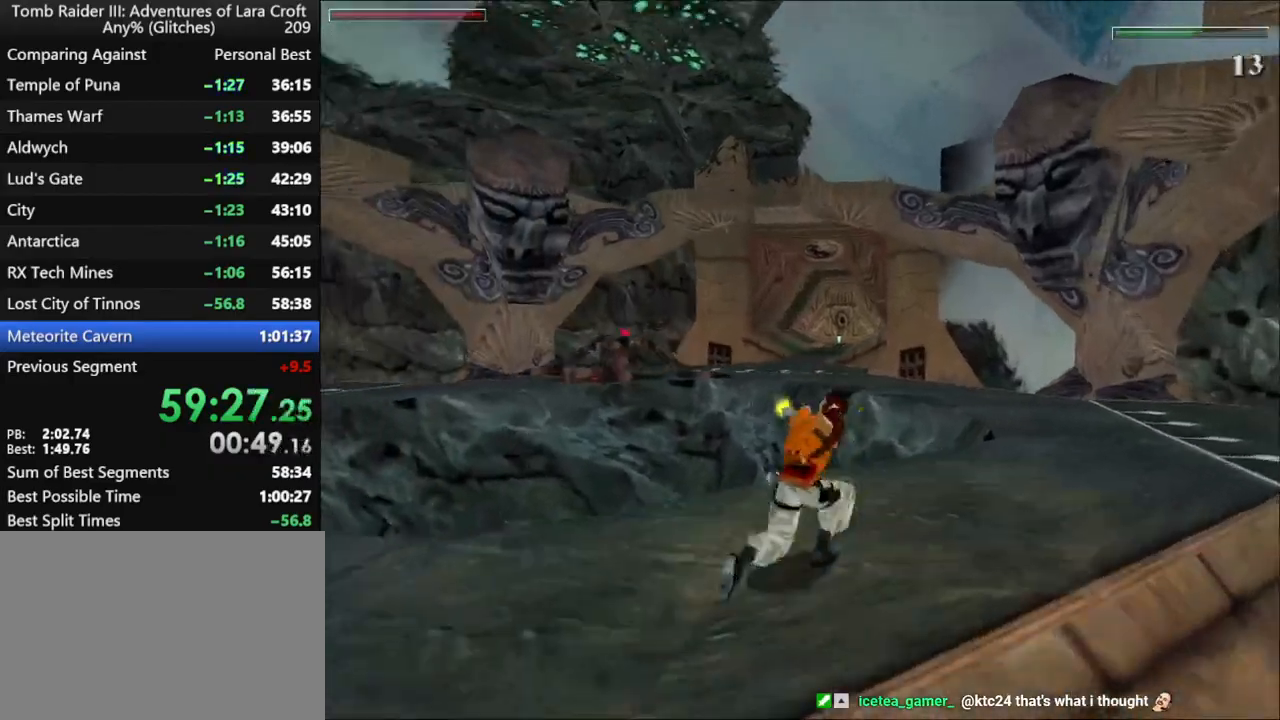
{"keys": ["action", "jump", "left", "up"], "events": [[134, "left", "up"], [367, "left", "down"], [500, "jump", "down"]]}
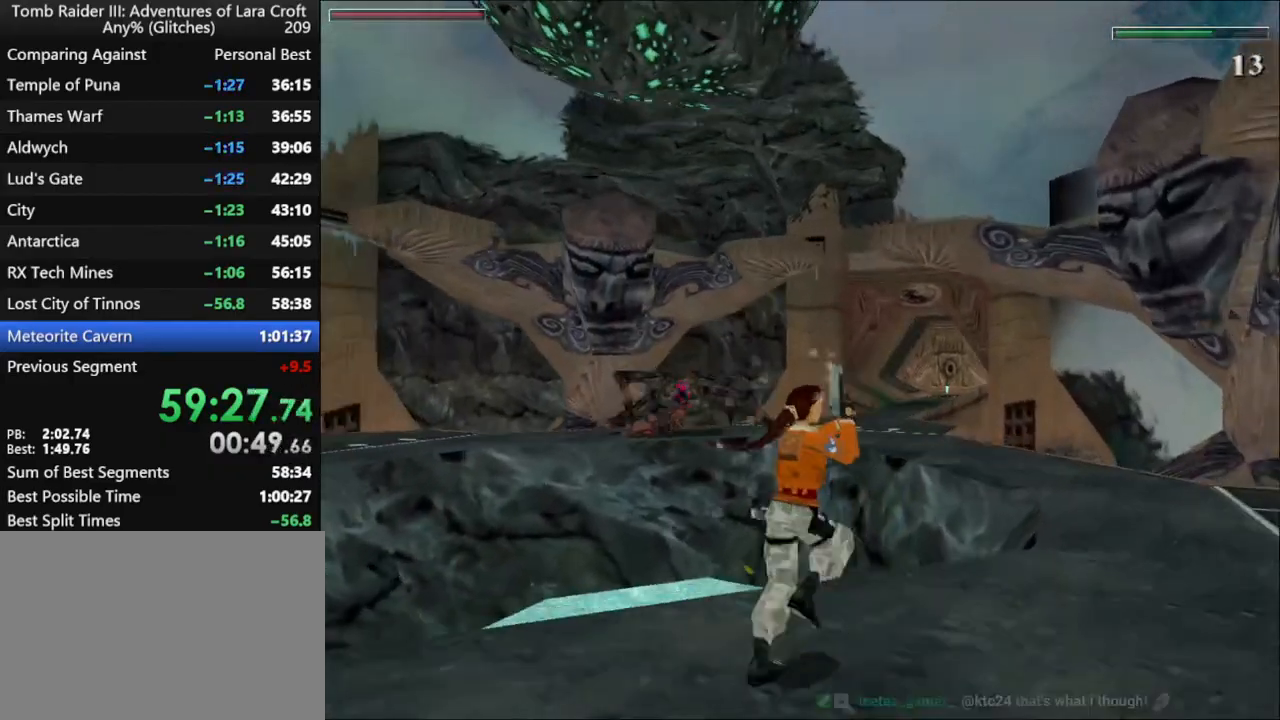
{"keys": ["action", "left", "up"], "events": [[100, "left", "up"], [200, "left", "down"], [434, "jump", "up"]]}
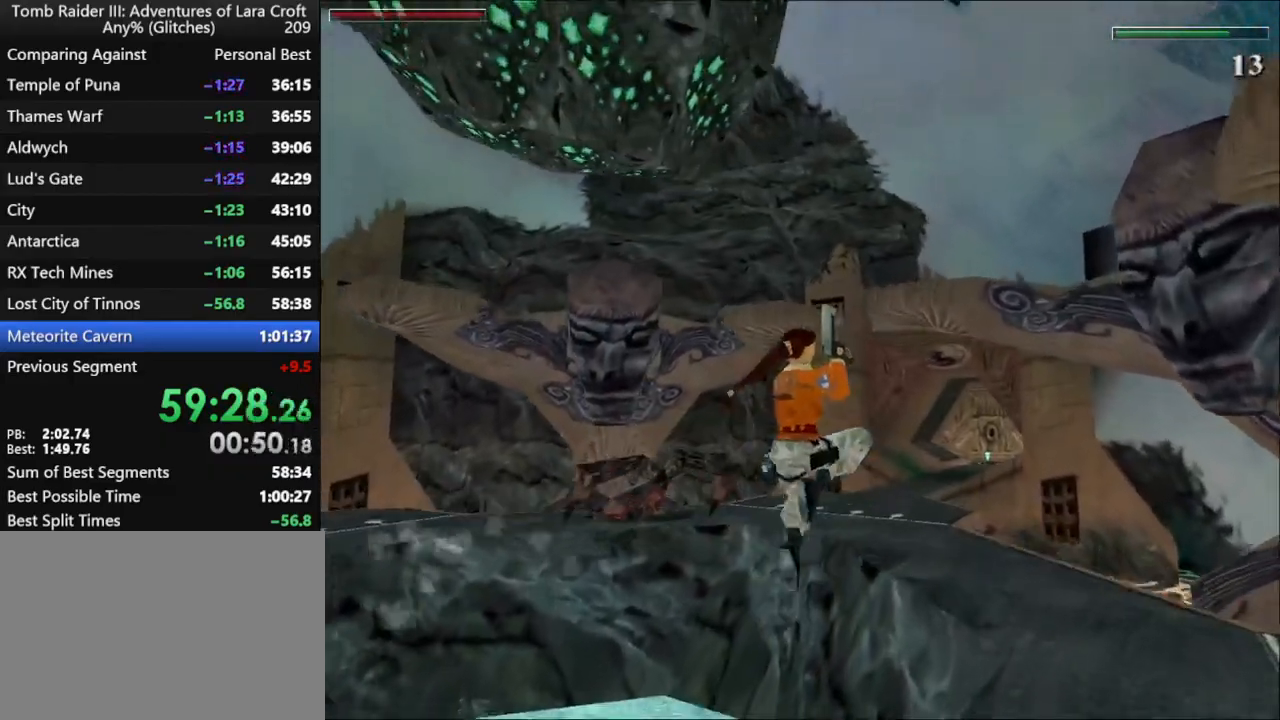
{"keys": ["action", "up"], "events": [[200, "left", "up"]]}
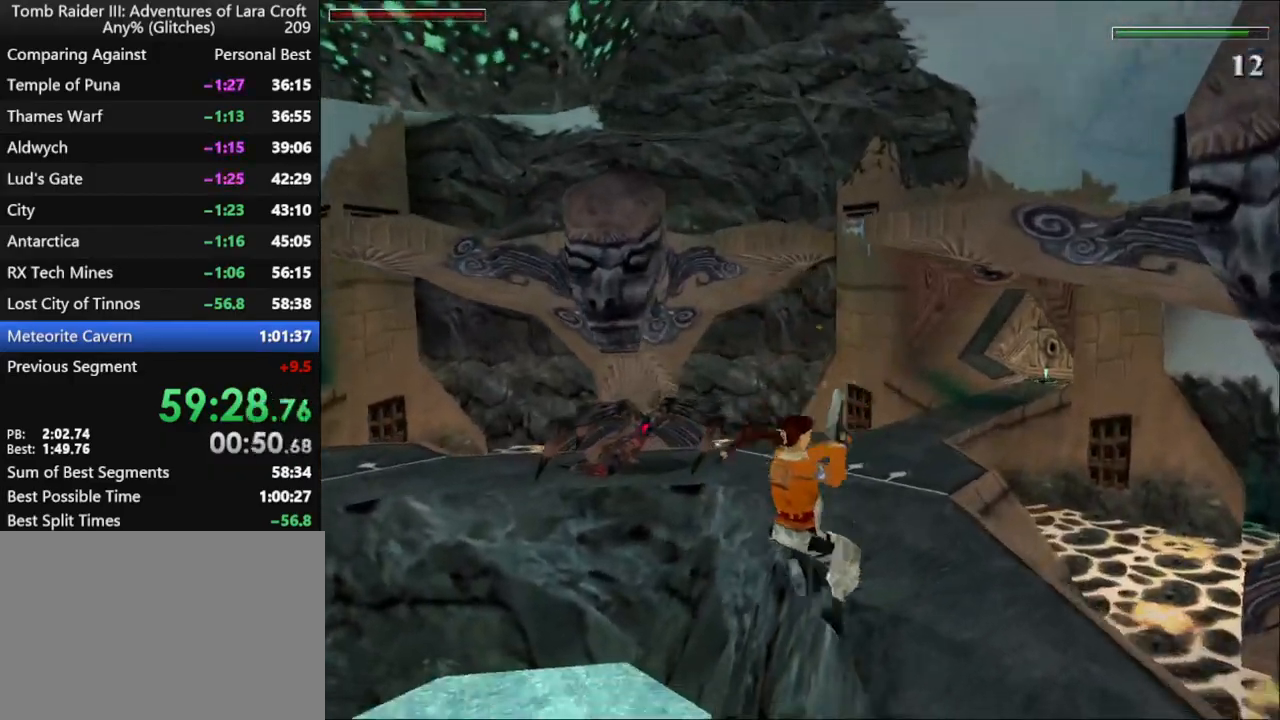
{"keys": ["action", "left", "up"], "events": [[67, "left", "down"]]}
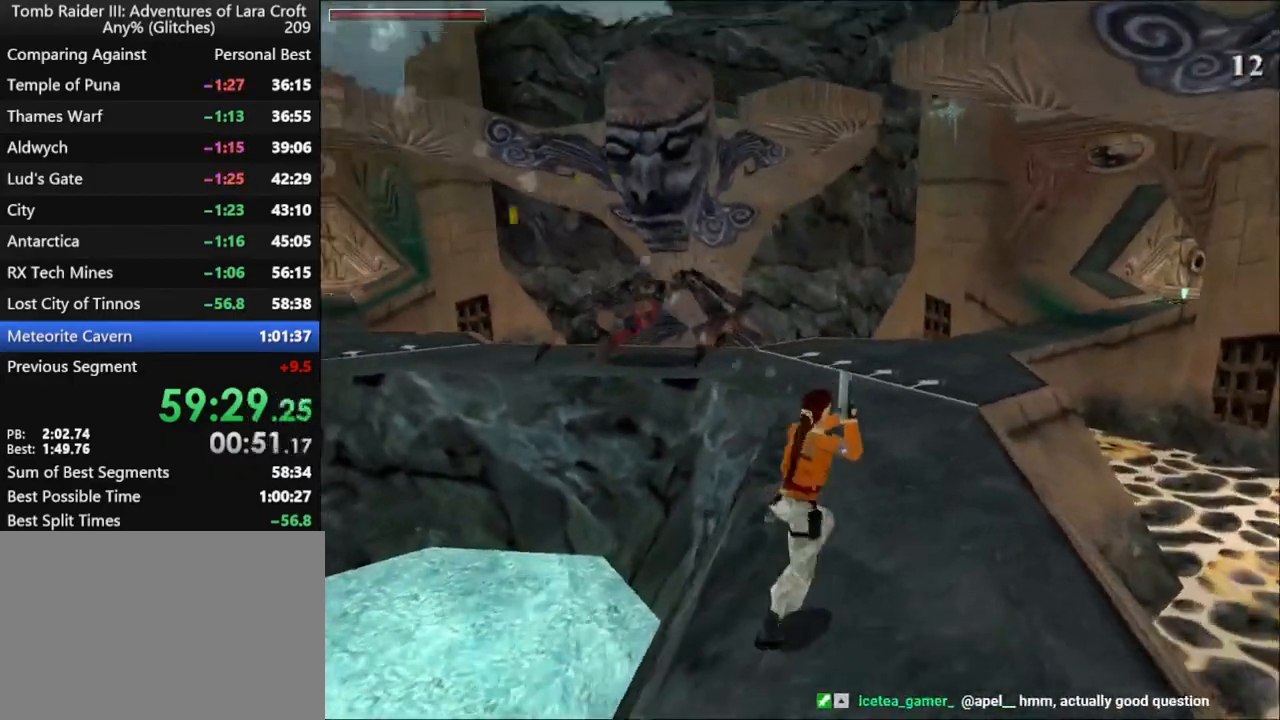
{"keys": ["action", "up"], "events": [[267, "left", "up"]]}
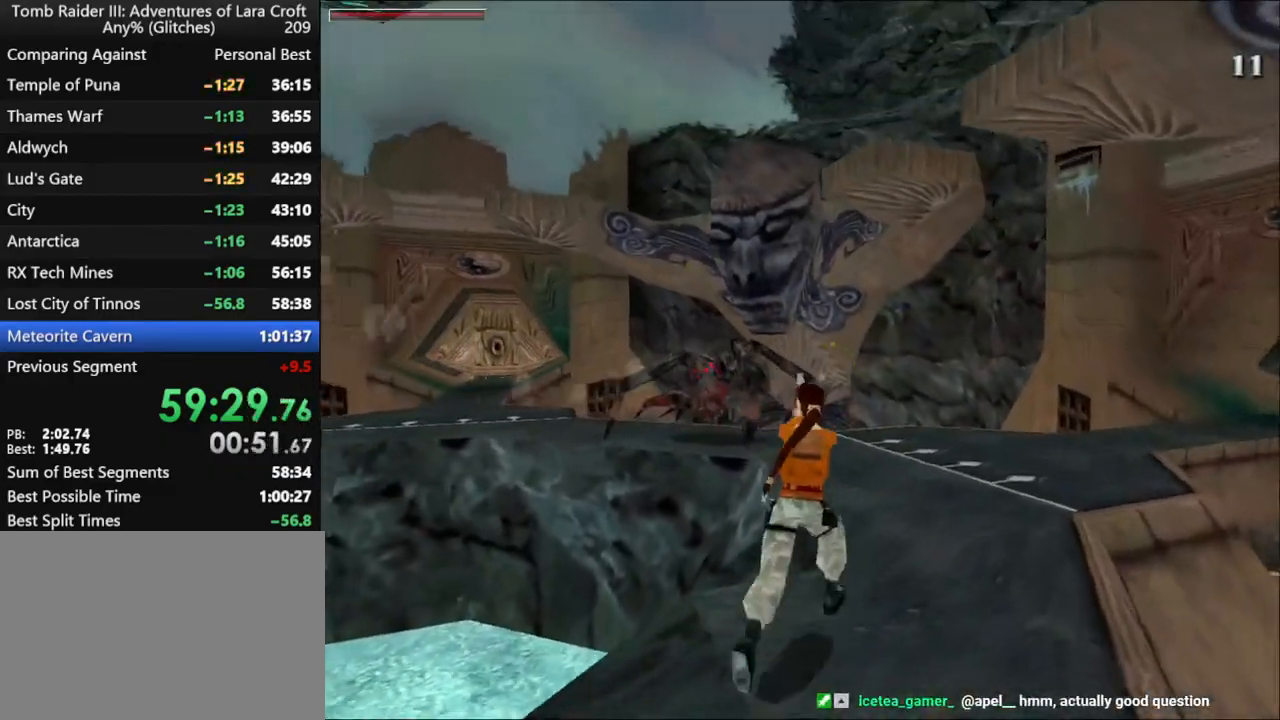
{"keys": ["action", "up"], "events": []}
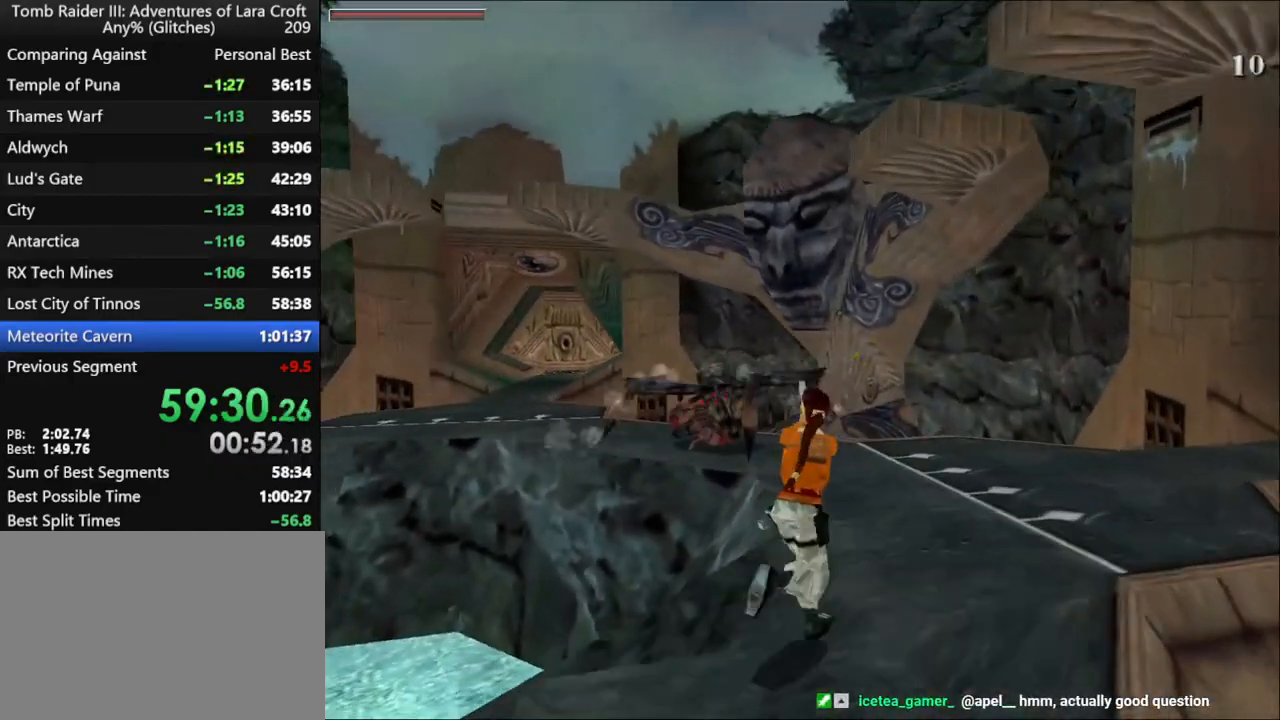
{"keys": ["action", "up"], "events": [[134, "left", "down"], [334, "left", "up"]]}
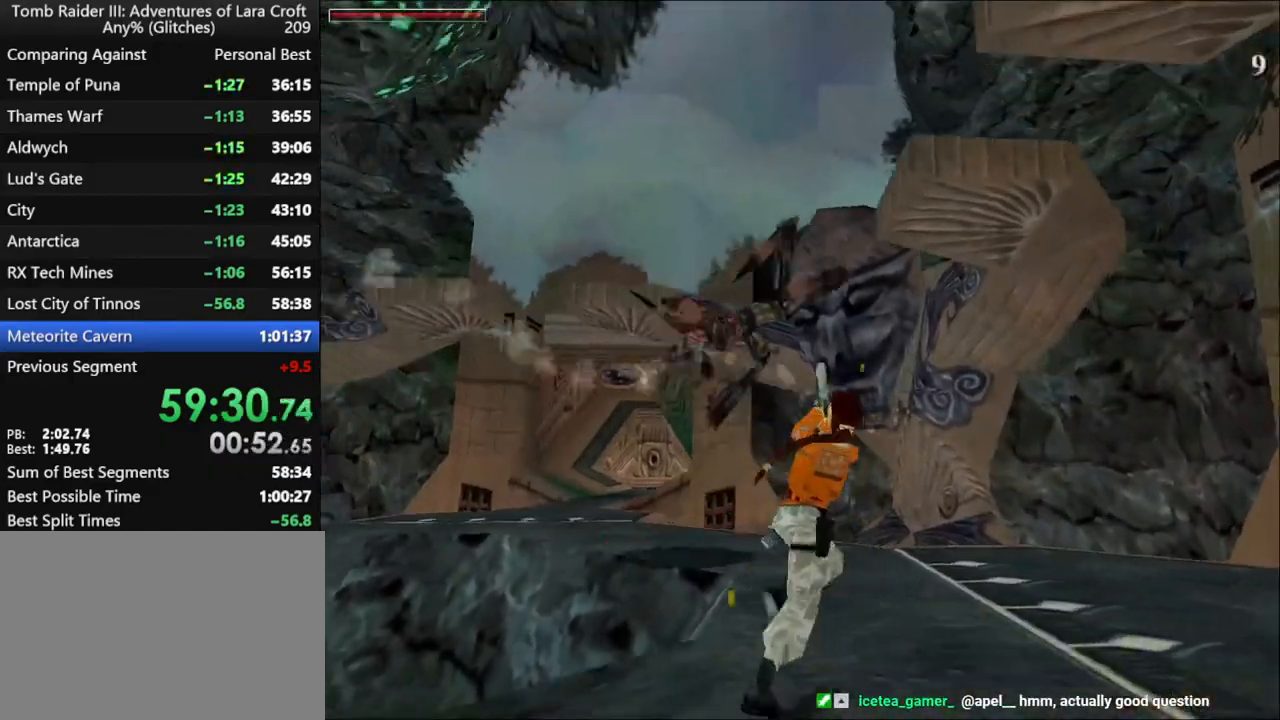
{"keys": ["right", "up"], "events": [[67, "left", "down"], [267, "left", "up"], [267, "right", "down"], [500, "action", "up"]]}
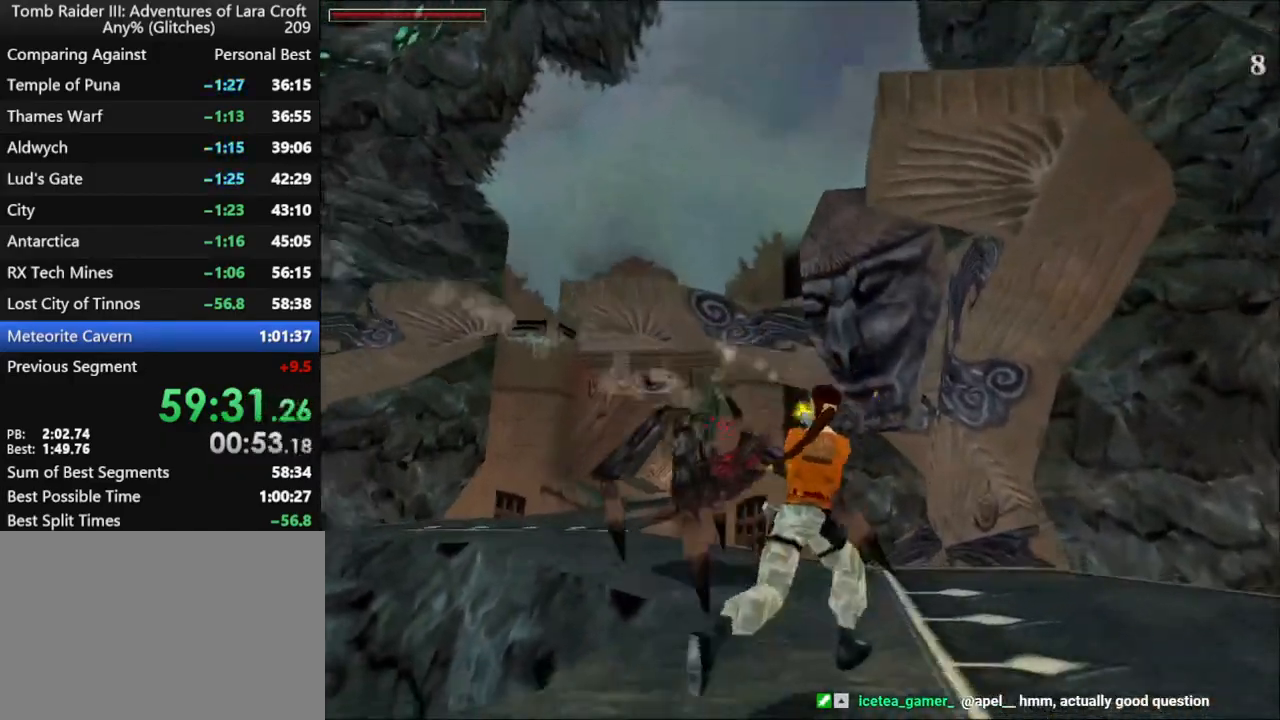
{"keys": ["dash", "right", "up"], "events": [[334, "dash", "down"], [400, "right", "up"], [467, "right", "down"]]}
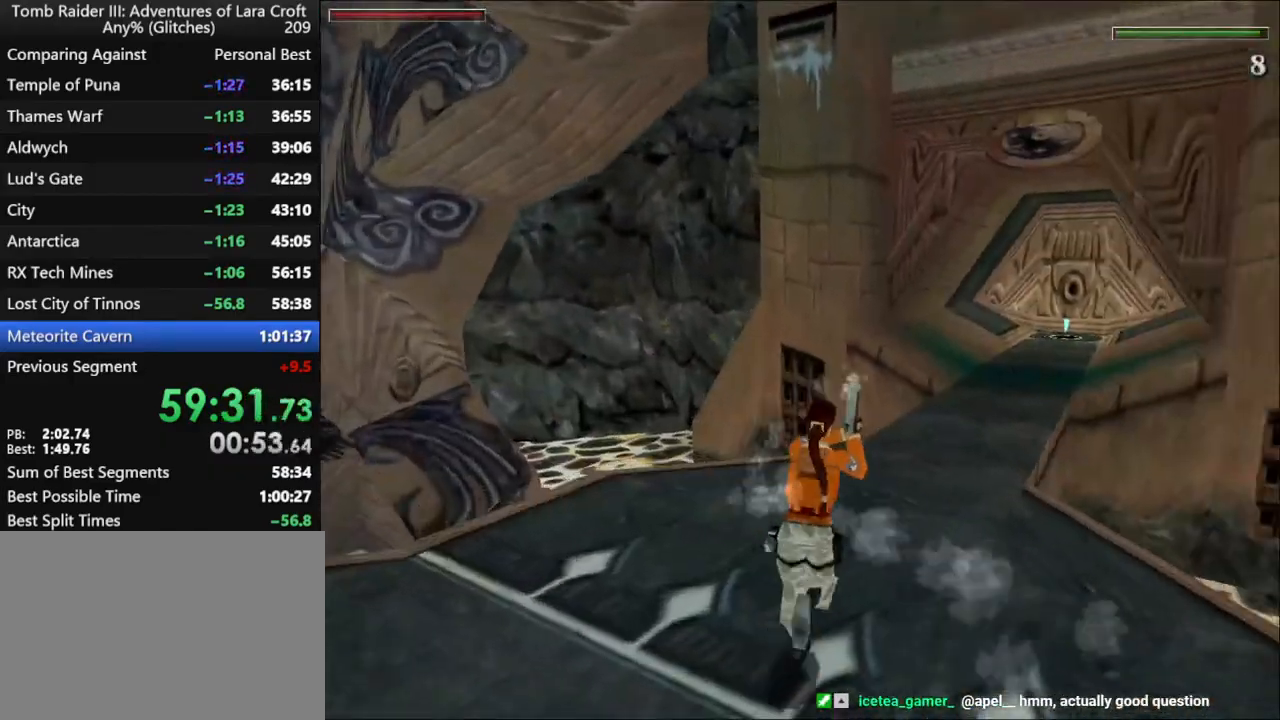
{"keys": ["dash", "up"], "events": [[400, "right", "up"]]}
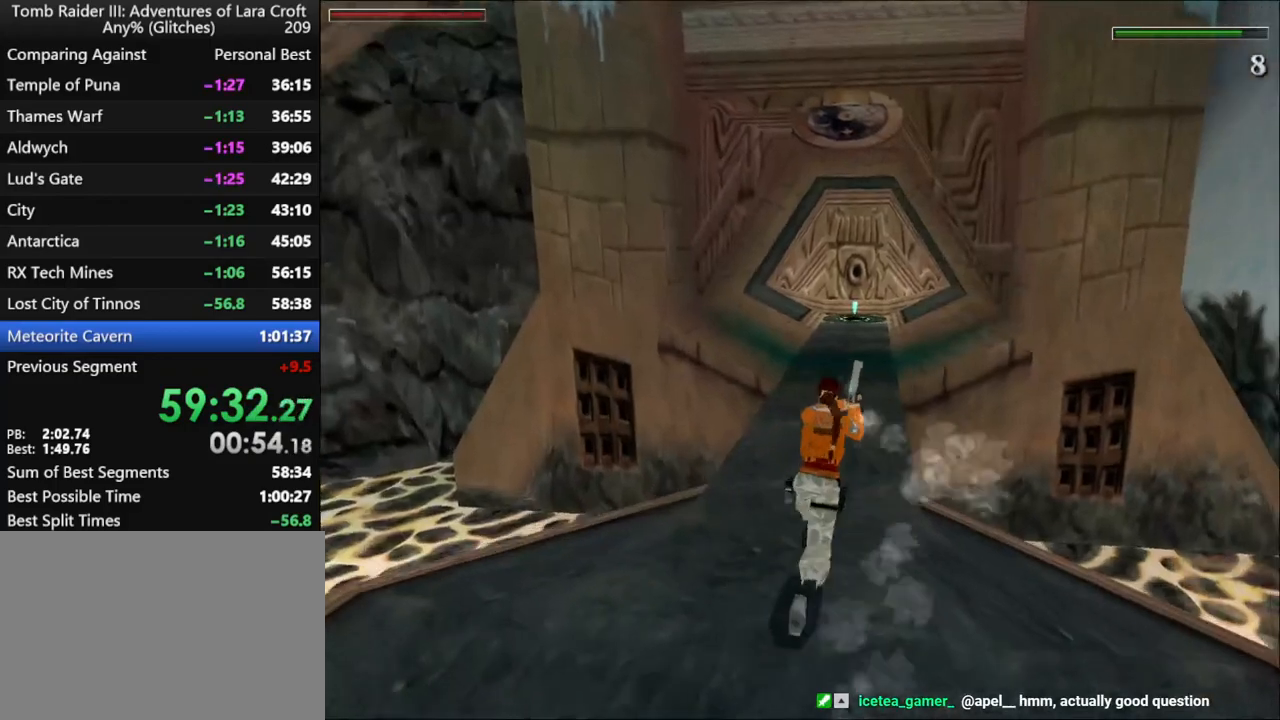
{"keys": ["dash", "up"], "events": [[34, "guns", "down"], [34, "left", "down"], [167, "guns", "up"], [200, "left", "up"]]}
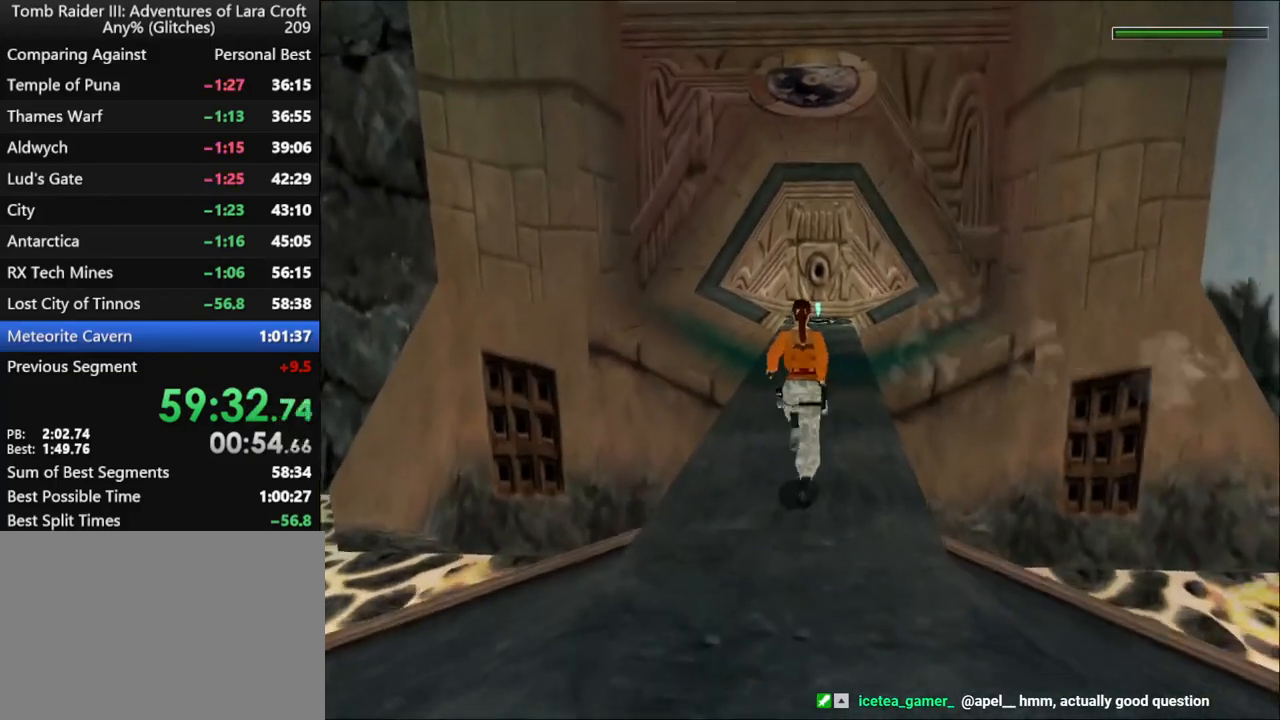
{"keys": ["dash", "up"], "events": [[34, "right", "down"], [134, "right", "up"]]}
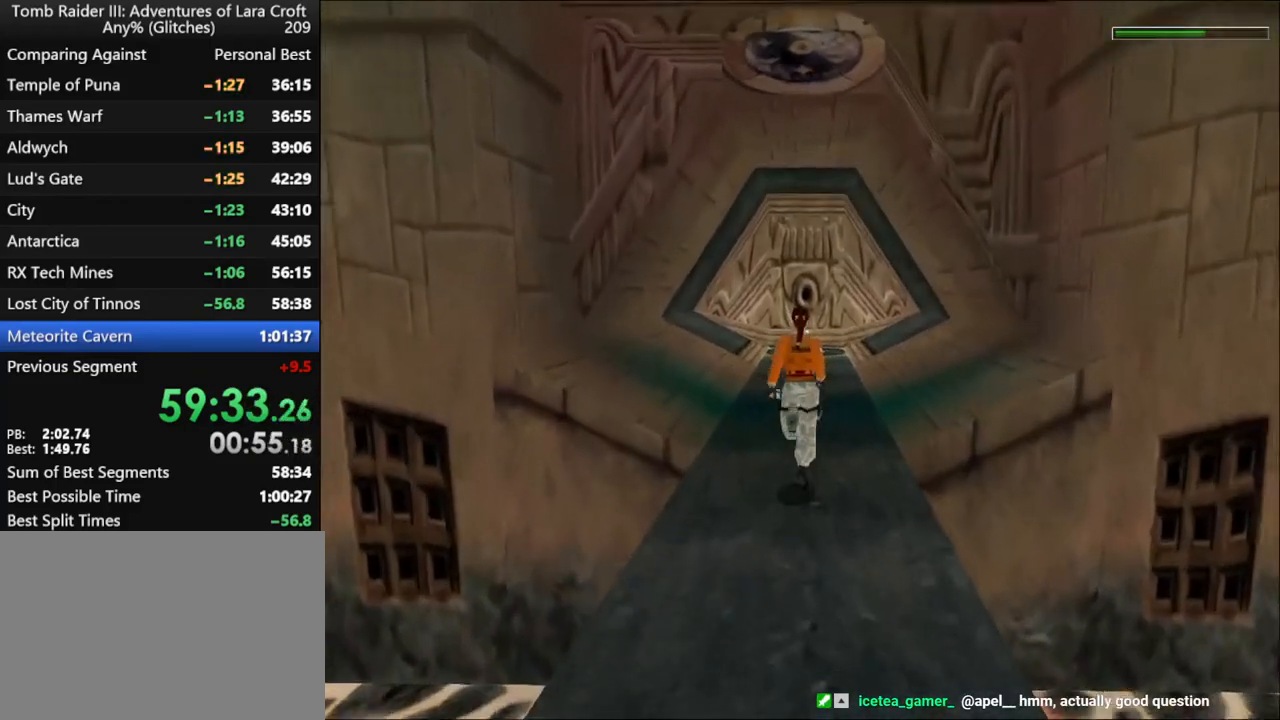
{"keys": ["dash", "up"], "events": []}
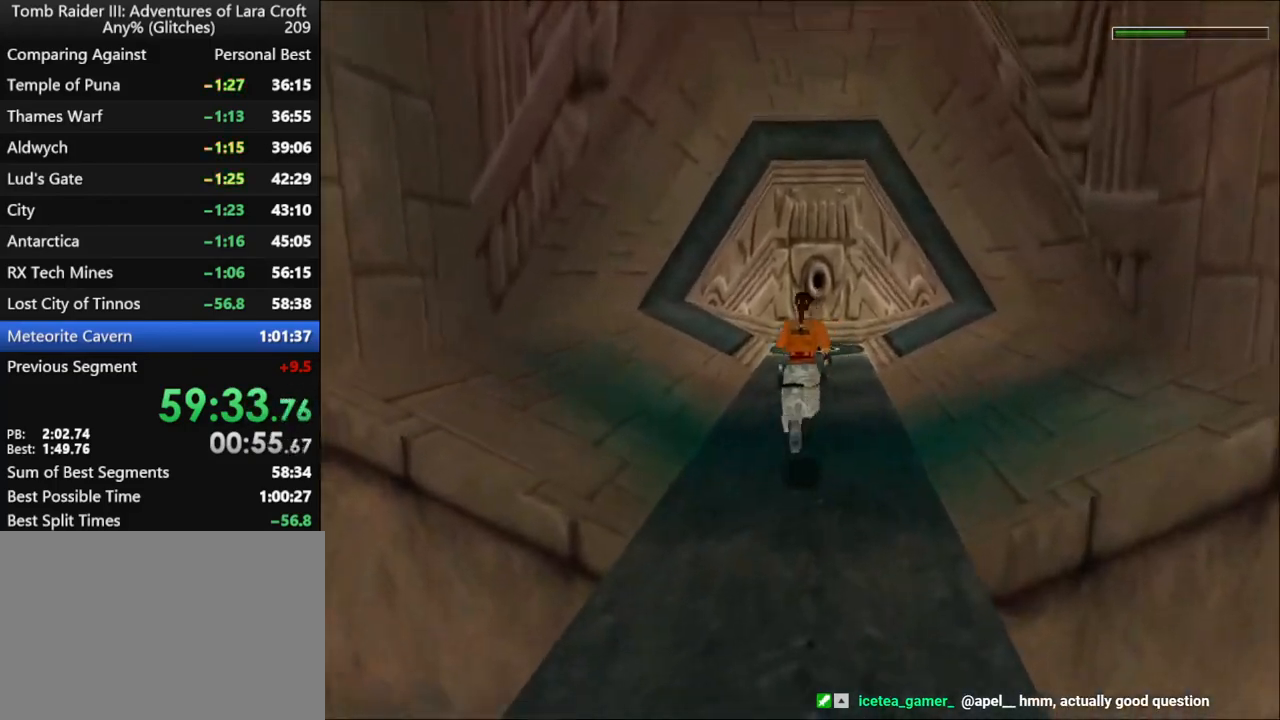
{"keys": ["dash", "up"], "events": []}
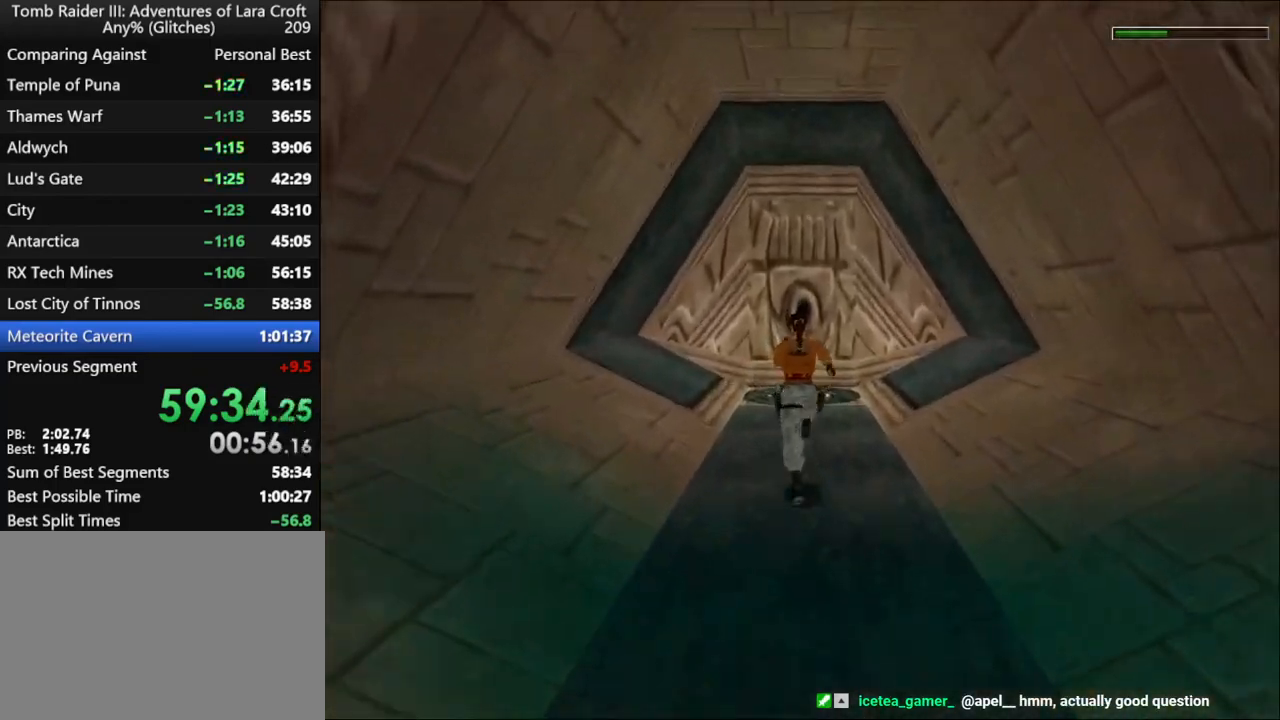
{"keys": ["up"], "events": [[367, "dash", "up"]]}
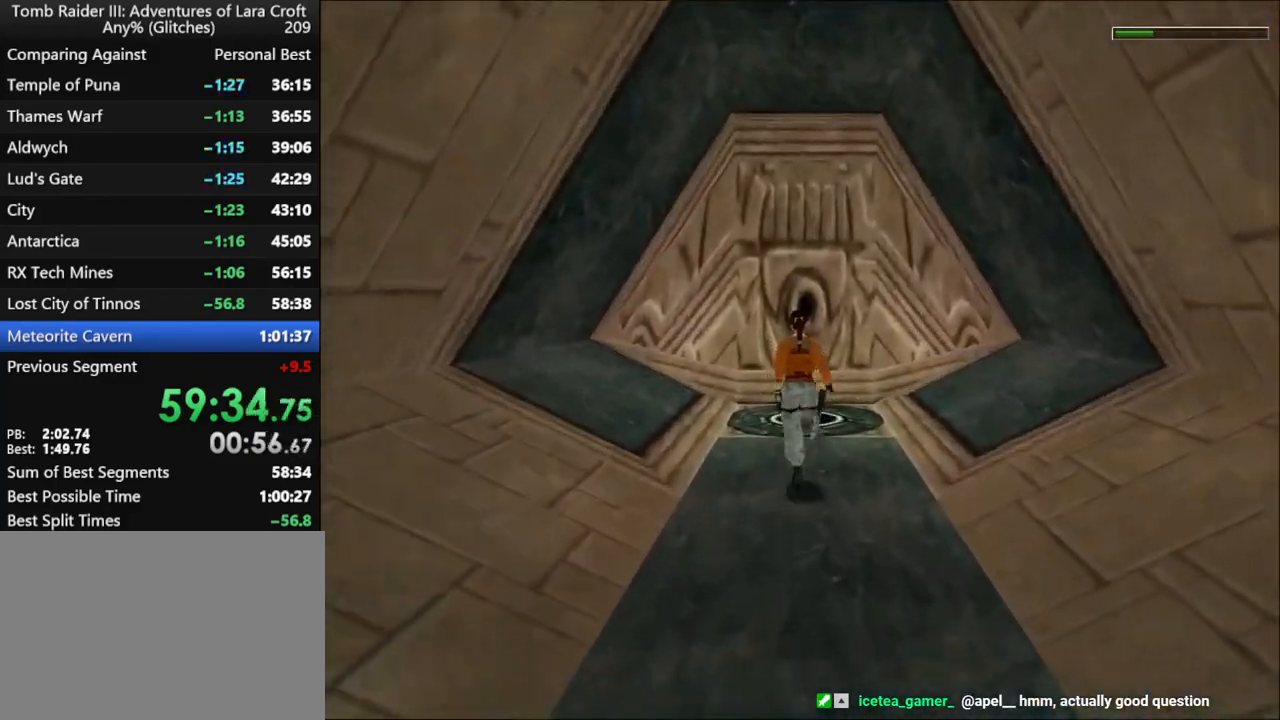
{"keys": ["roll"], "events": [[34, "right", "down"], [167, "right", "up"], [267, "left", "down"], [300, "roll", "down"], [334, "left", "up"], [400, "up", "up"]]}
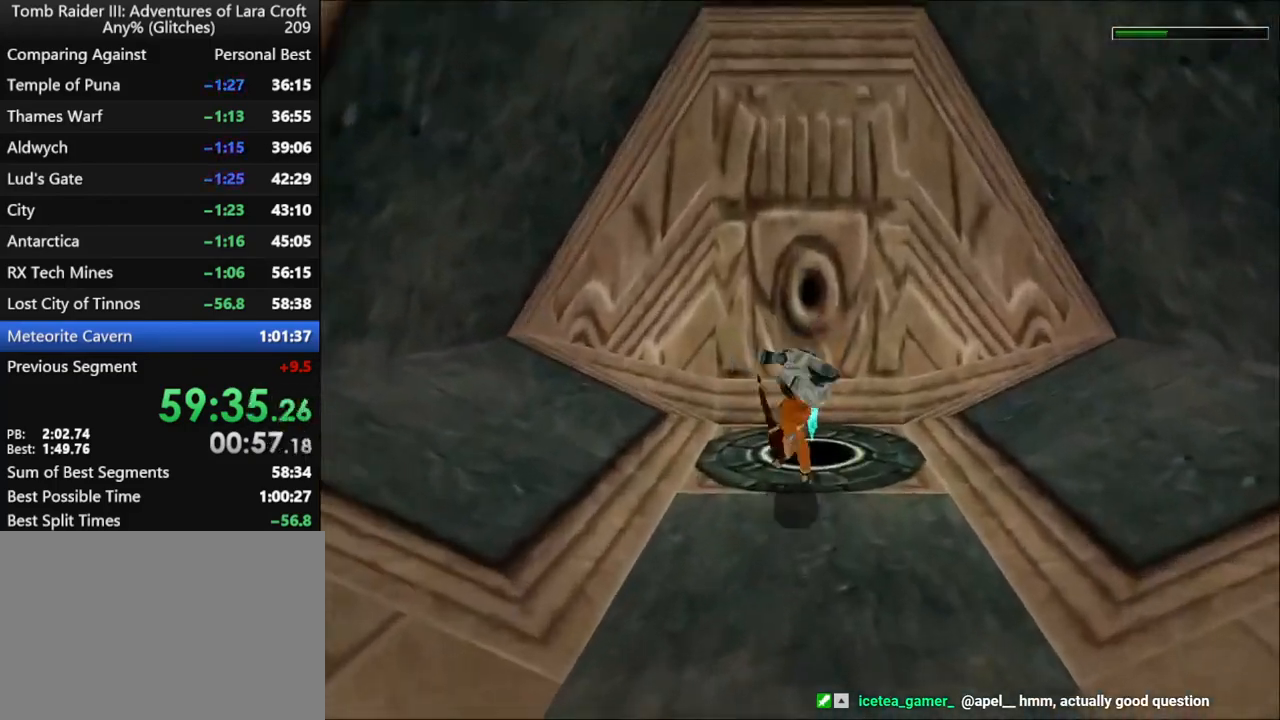
{"keys": ["action"], "events": [[134, "action", "down"], [134, "roll", "up"]]}
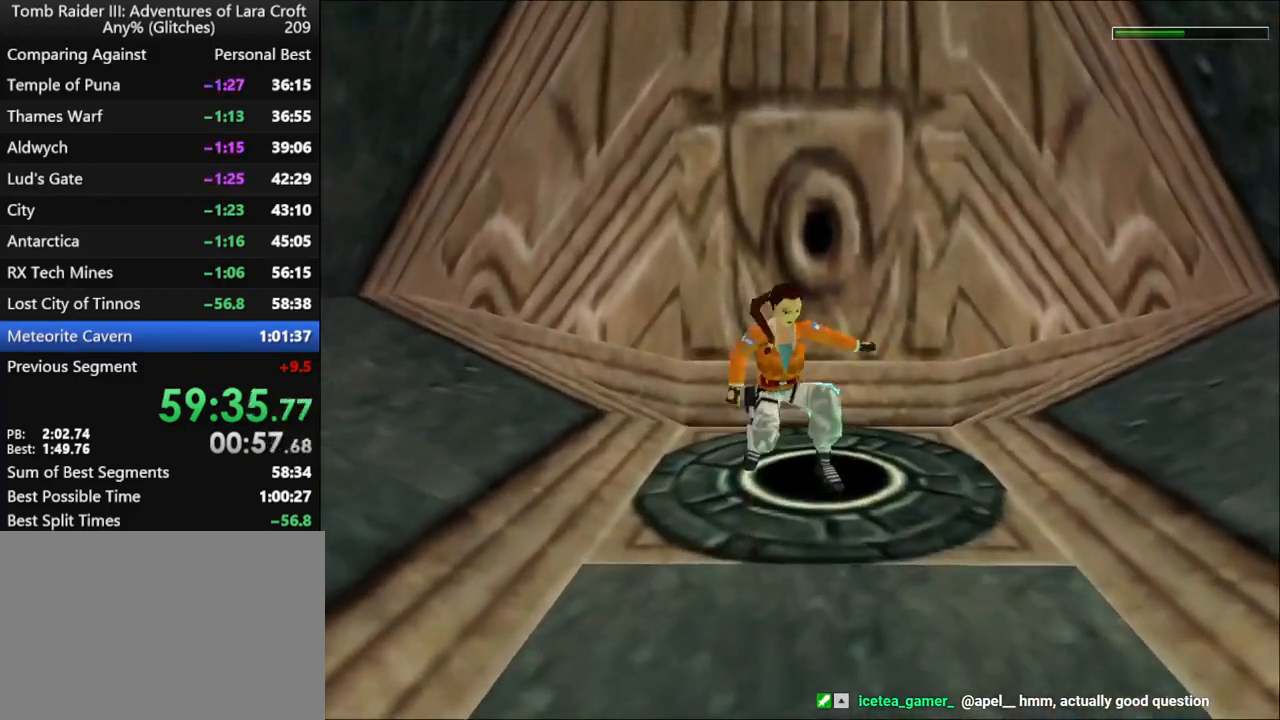
{"keys": ["action"], "events": []}
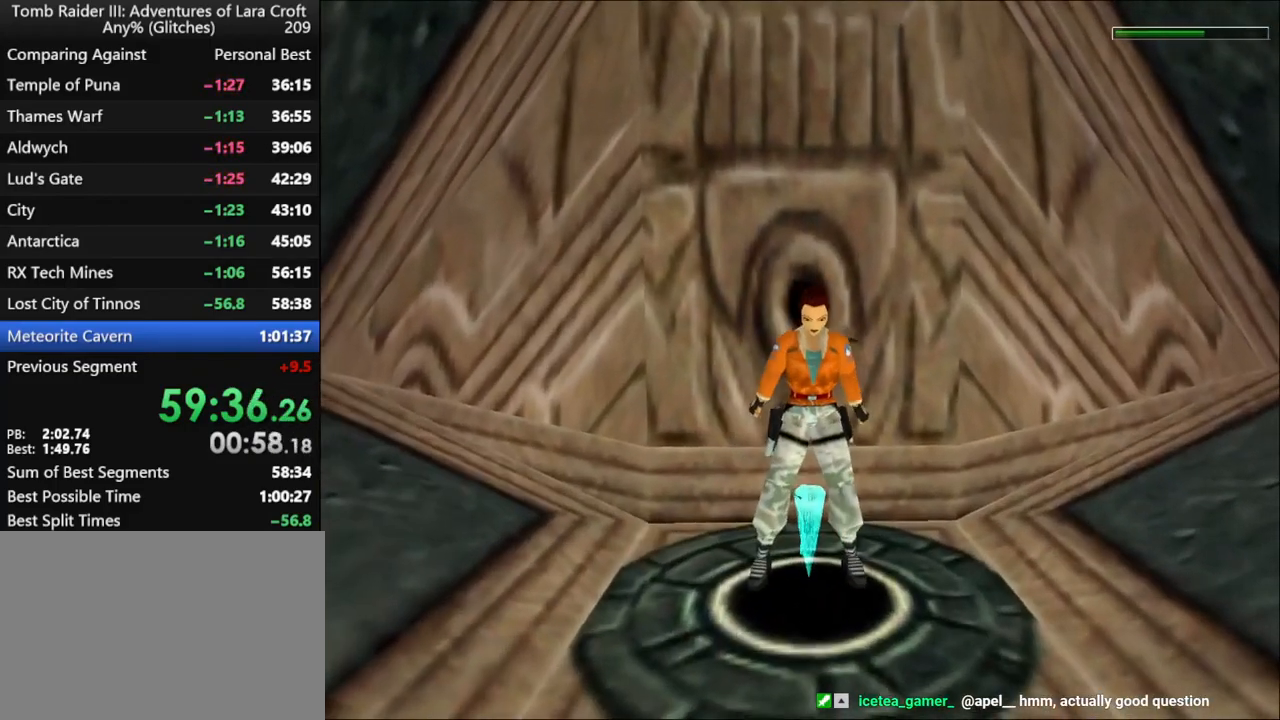
{"keys": ["guns", "up"], "events": [[100, "guns", "down"], [100, "up", "down"], [134, "action", "up"]]}
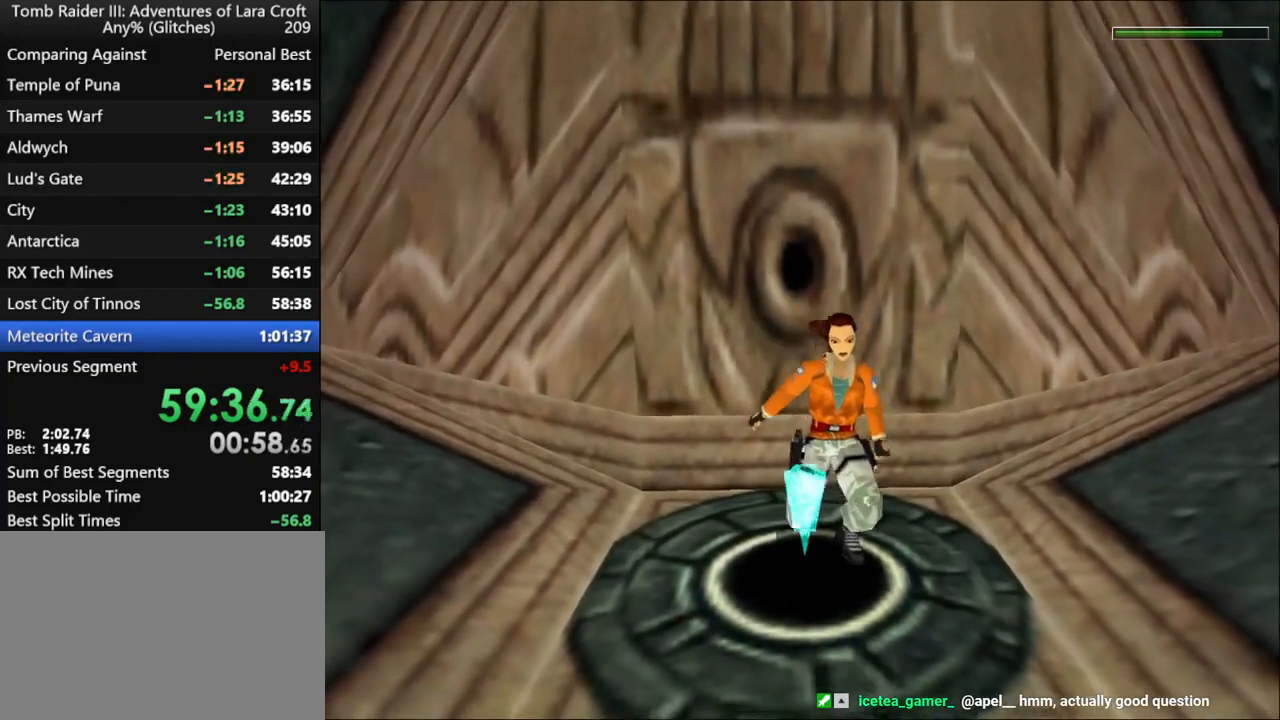
{"keys": ["guns", "up"], "events": []}